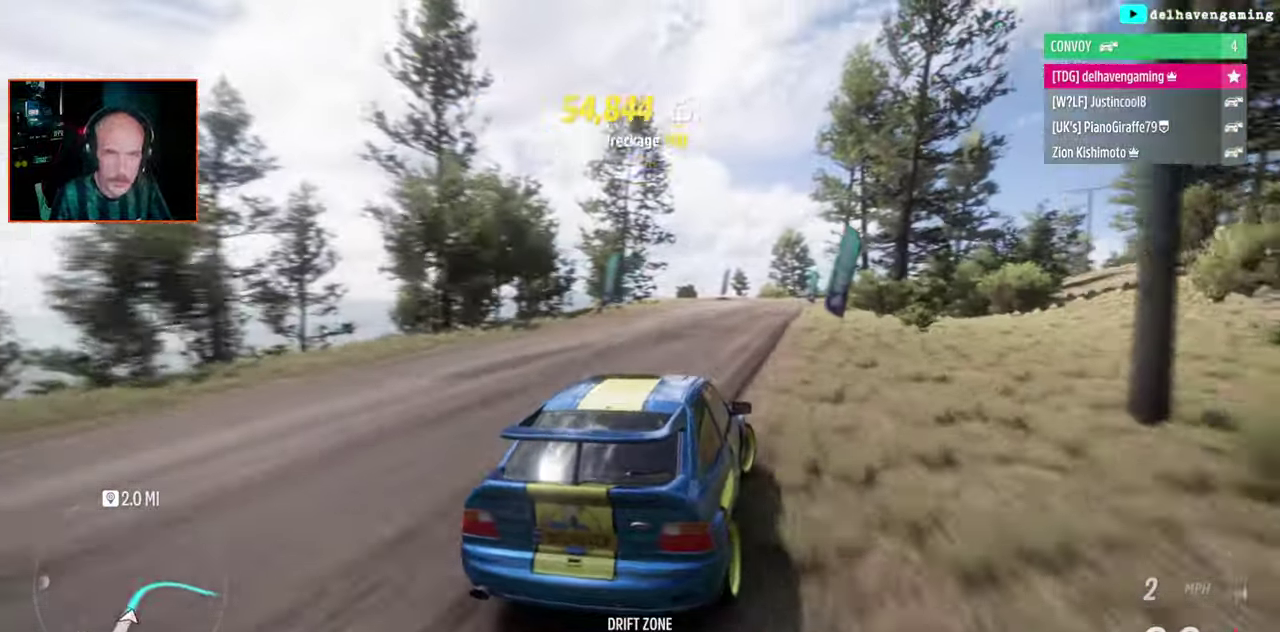
Gameplay with a controller (PlayStation layout); each line is a JSON object with the inputs held at the frame after it. "events" lists button and stick changes between this image and that frame as [ms after this image, input, new state], when the widget could be followed in between. Not read: L1 L2 R1 R2.
{"buttons": ["CIRCLE"], "left_stick": "up-left", "right_stick": "center", "events": [[350, "left_stick", "up-left"], [450, "CIRCLE", "down"]]}
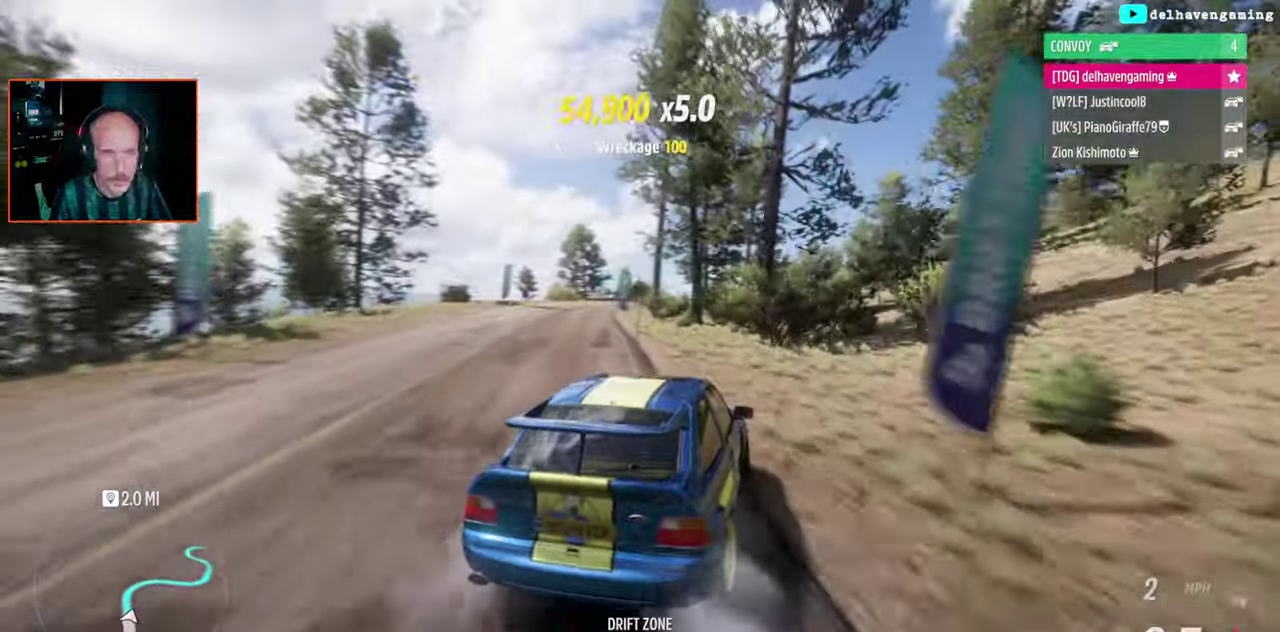
{"buttons": ["CROSS"], "left_stick": "center", "right_stick": "center", "events": [[50, "CIRCLE", "up"], [283, "left_stick", "center"], [333, "SQUARE", "down"], [383, "SQUARE", "up"], [483, "CROSS", "down"]]}
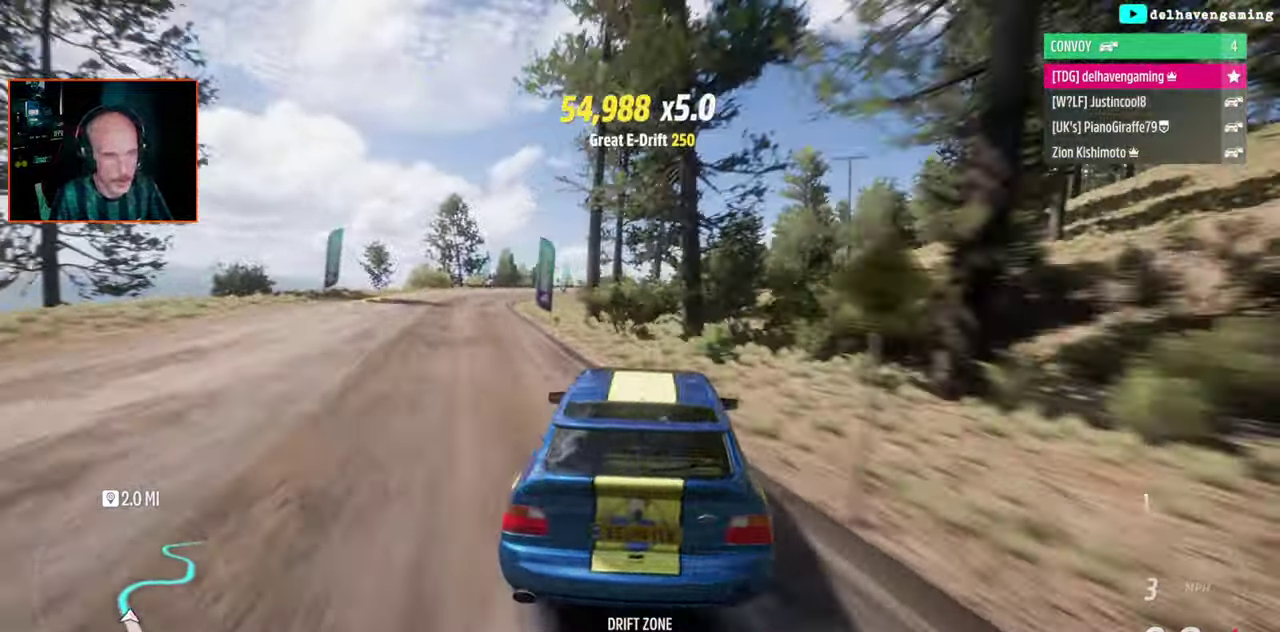
{"buttons": ["CROSS"], "left_stick": "center", "right_stick": "center", "events": []}
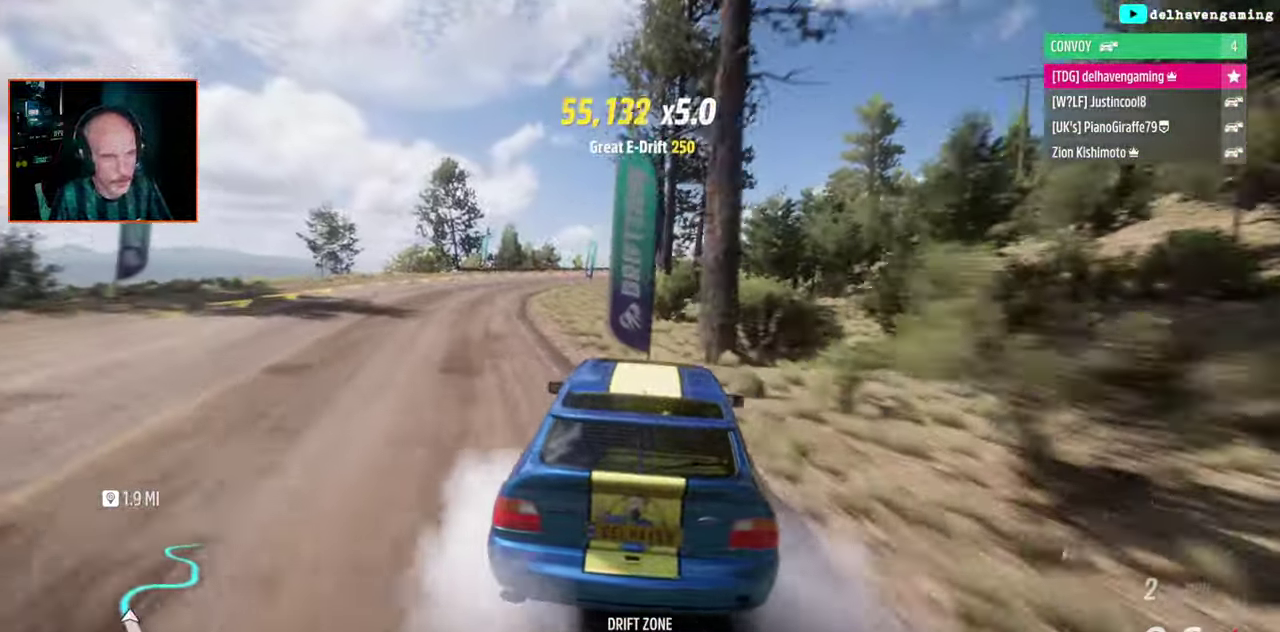
{"buttons": ["CROSS"], "left_stick": "left", "right_stick": "center", "events": [[117, "left_stick", "up-left"], [500, "left_stick", "left"]]}
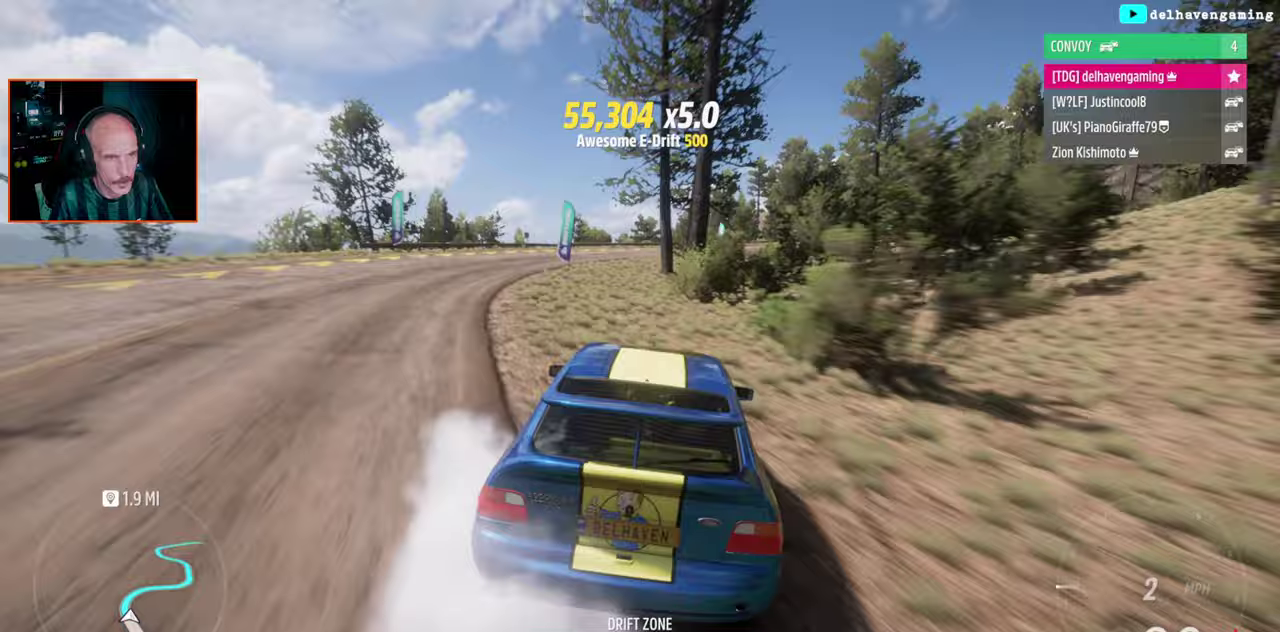
{"buttons": [], "left_stick": "center", "right_stick": "center", "events": [[50, "left_stick", "center"], [450, "CROSS", "up"]]}
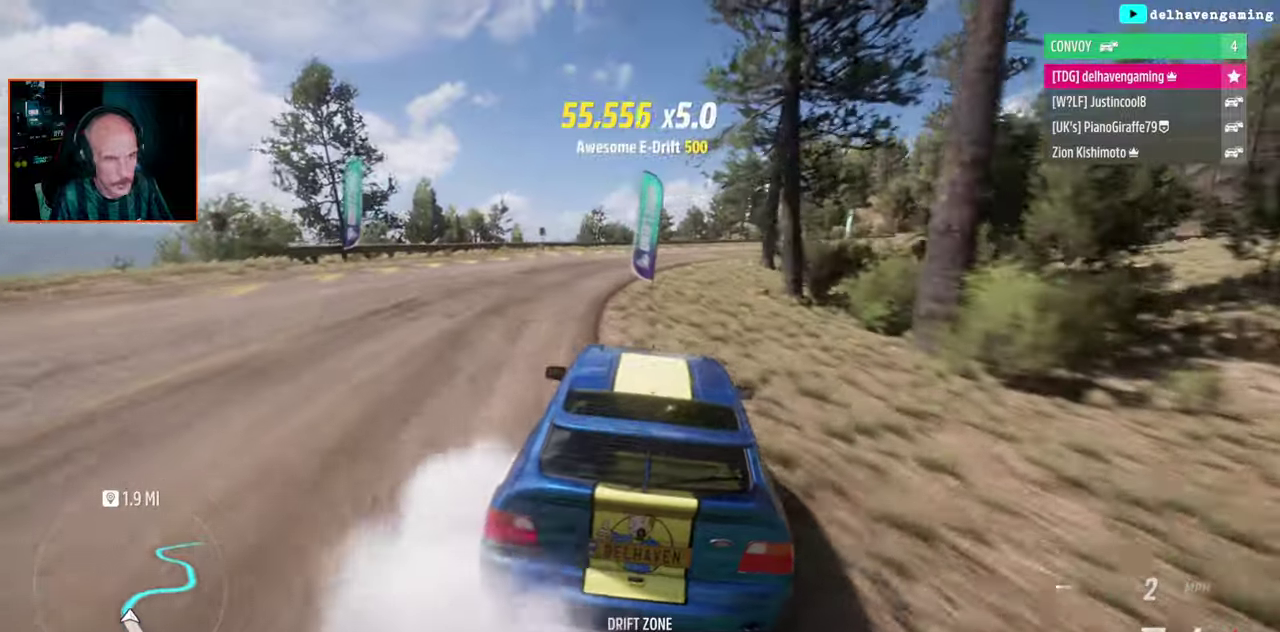
{"buttons": [], "left_stick": "center", "right_stick": "center", "events": []}
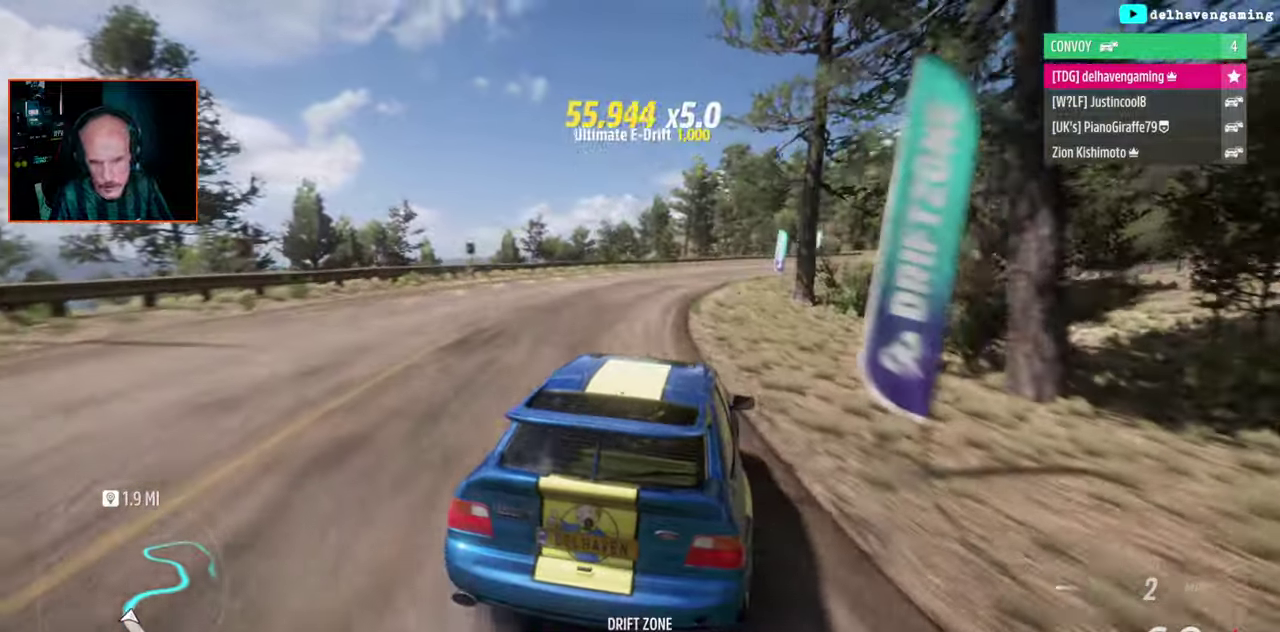
{"buttons": [], "left_stick": "center", "right_stick": "center", "events": []}
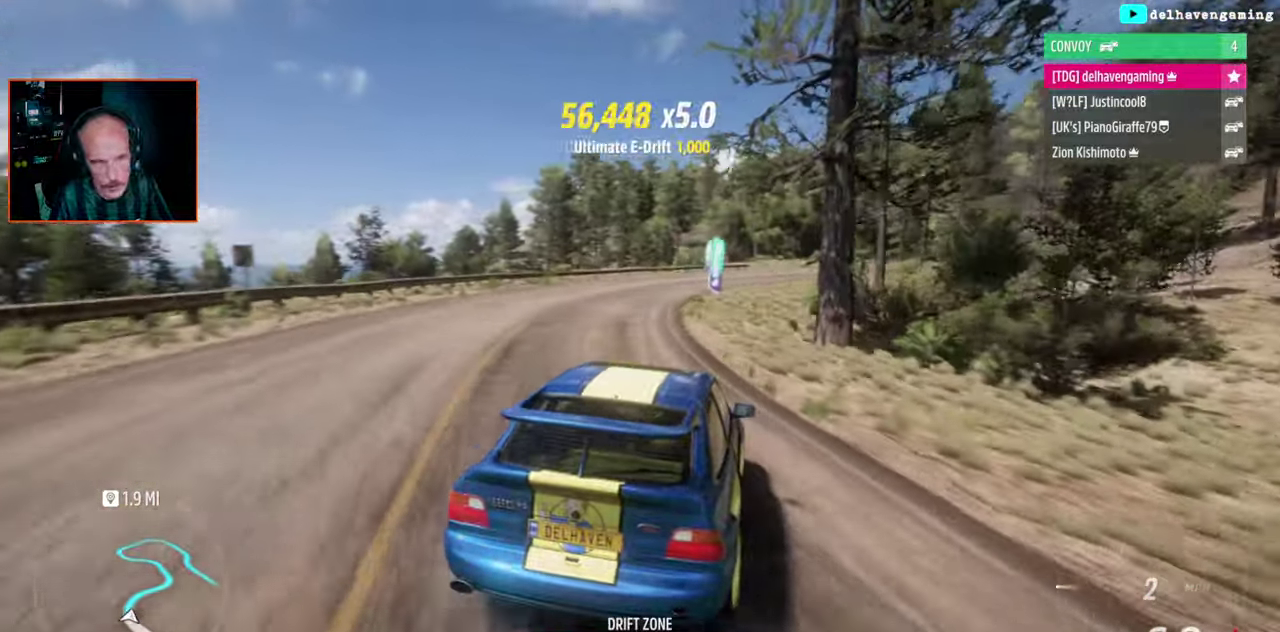
{"buttons": [], "left_stick": "up-left", "right_stick": "center", "events": [[500, "left_stick", "up-left"]]}
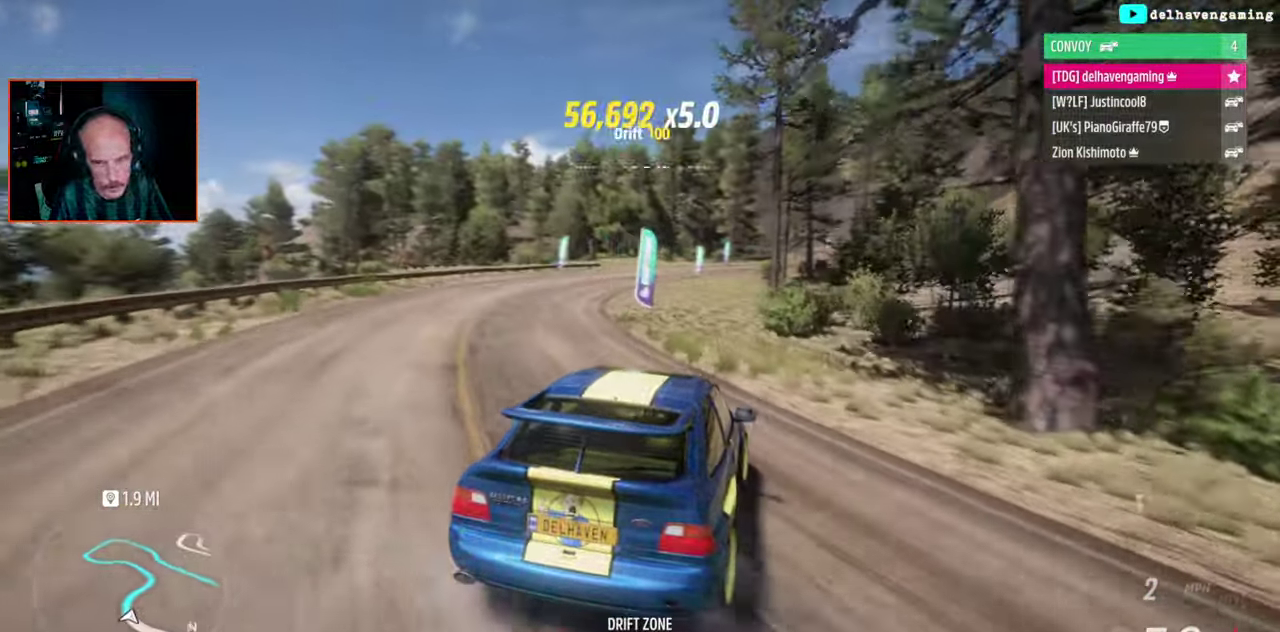
{"buttons": [], "left_stick": "center", "right_stick": "center", "events": [[167, "left_stick", "center"]]}
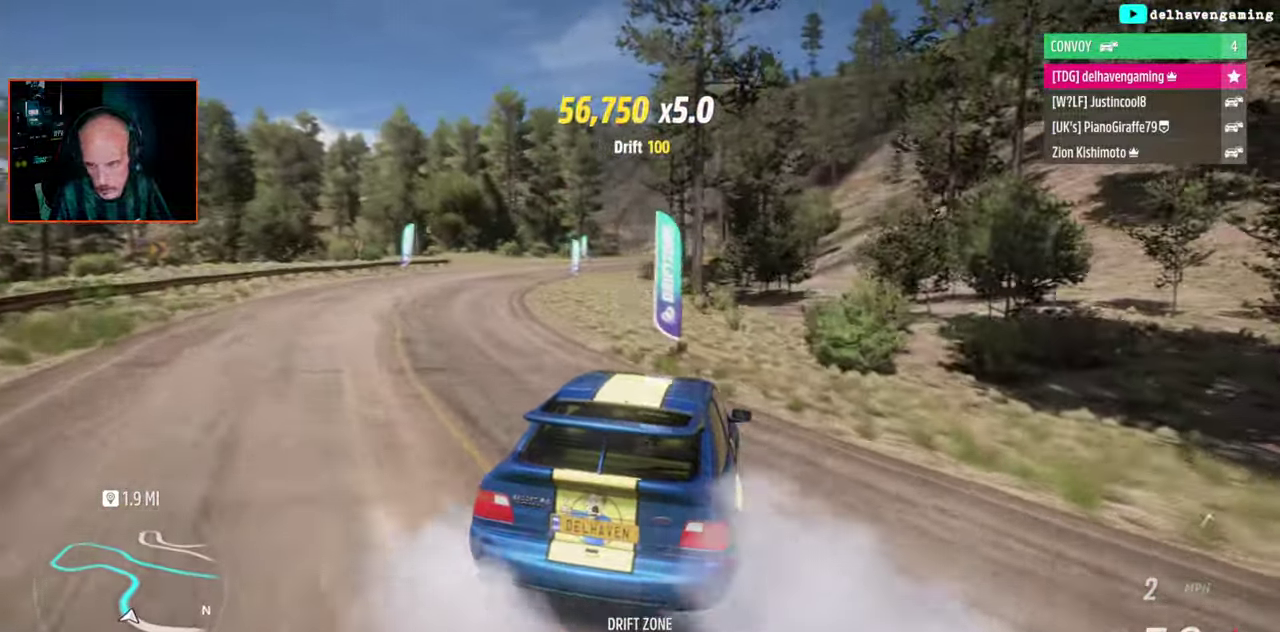
{"buttons": [], "left_stick": "center", "right_stick": "center", "events": []}
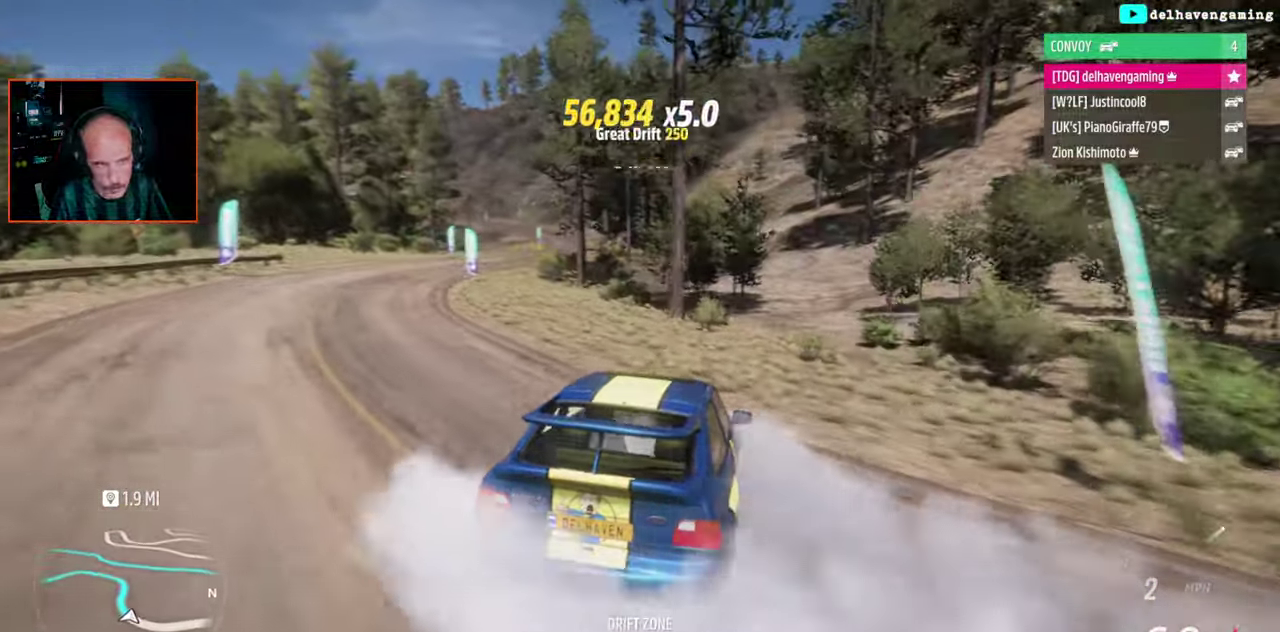
{"buttons": [], "left_stick": "center", "right_stick": "center", "events": [[50, "left_stick", "up-left"], [367, "left_stick", "center"]]}
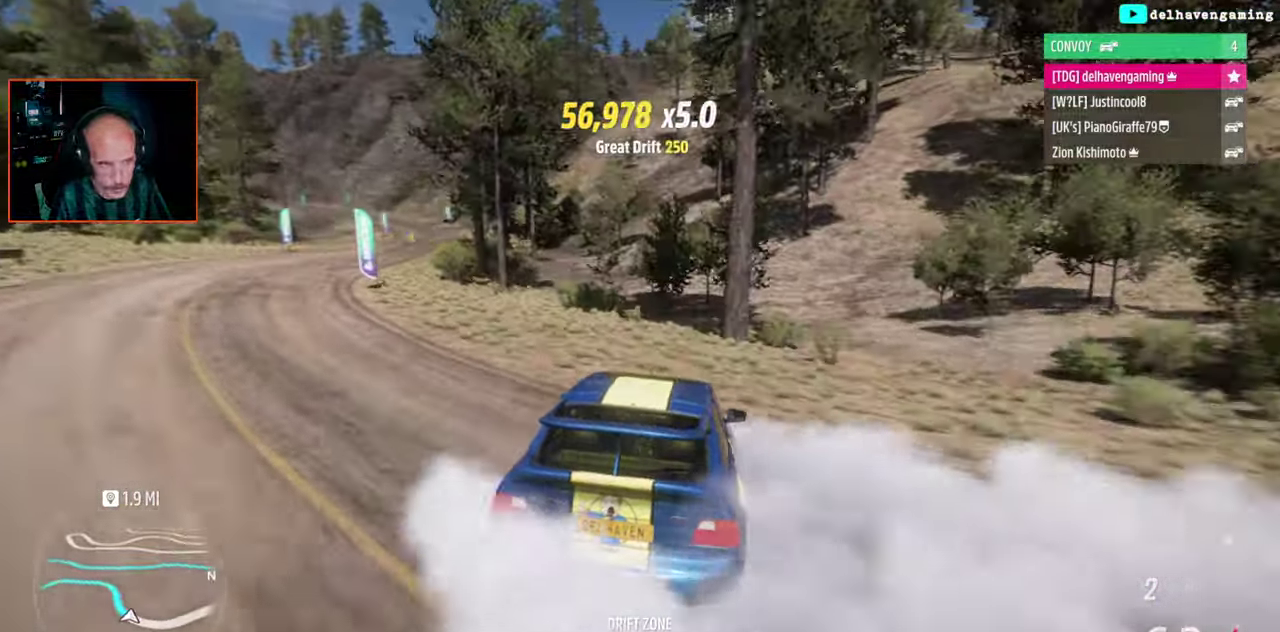
{"buttons": [], "left_stick": "left", "right_stick": "center", "events": [[467, "left_stick", "left"]]}
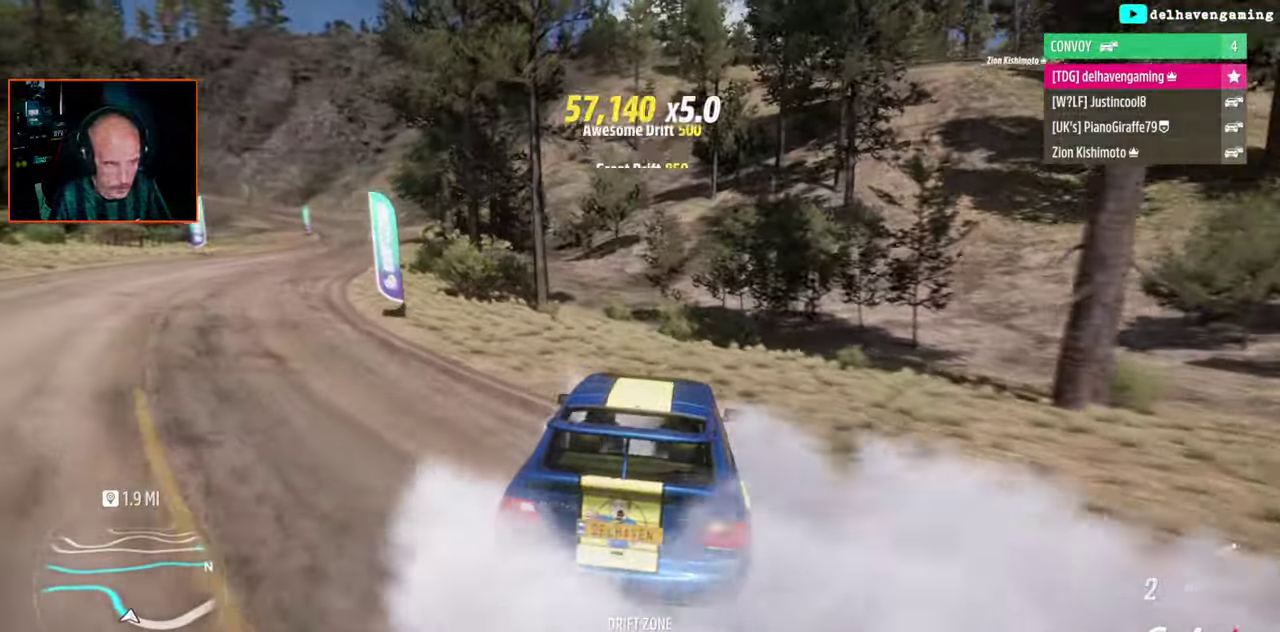
{"buttons": [], "left_stick": "left", "right_stick": "center"}
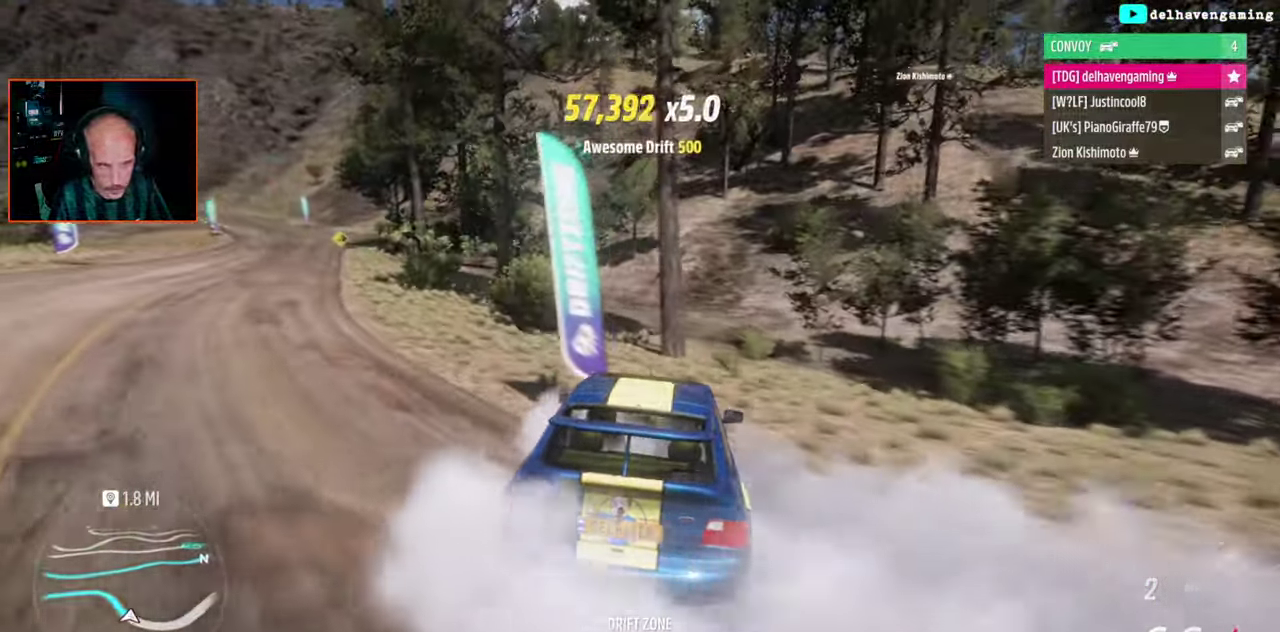
{"buttons": [], "left_stick": "center", "right_stick": "center", "events": [[367, "left_stick", "center"]]}
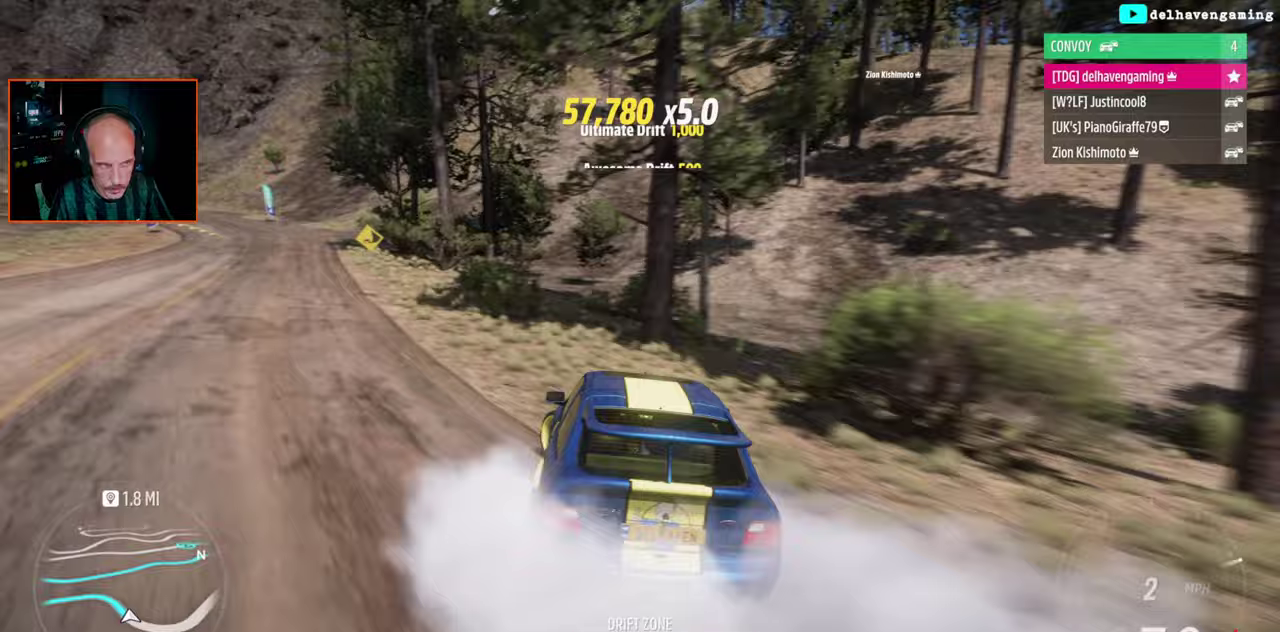
{"buttons": [], "left_stick": "left", "right_stick": "center", "events": [[417, "left_stick", "left"]]}
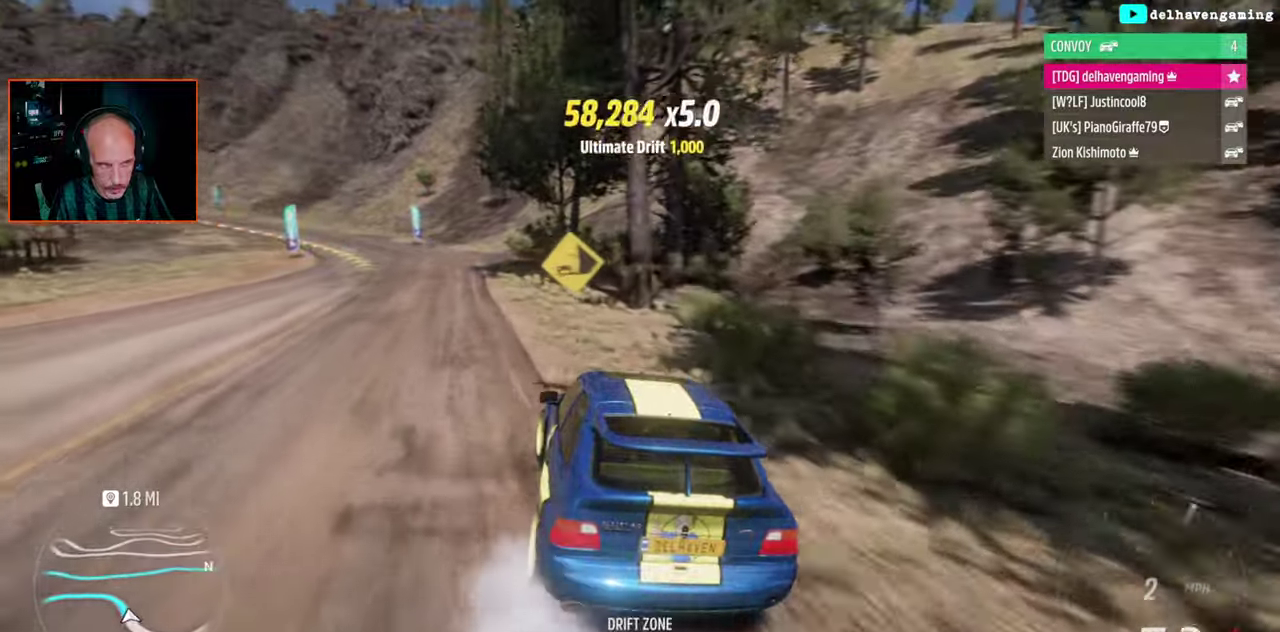
{"buttons": [], "left_stick": "center", "right_stick": "center", "events": [[267, "left_stick", "center"]]}
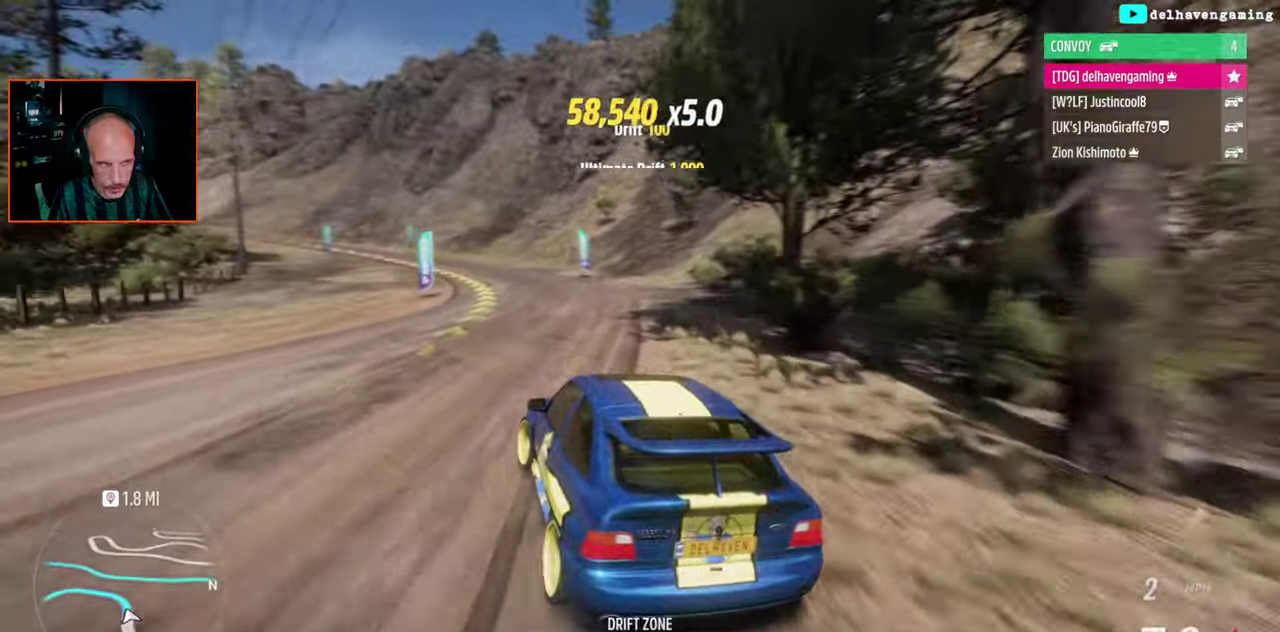
{"buttons": [], "left_stick": "up-right", "right_stick": "center", "events": [[200, "SQUARE", "down"], [267, "SQUARE", "up"], [317, "left_stick", "up-right"]]}
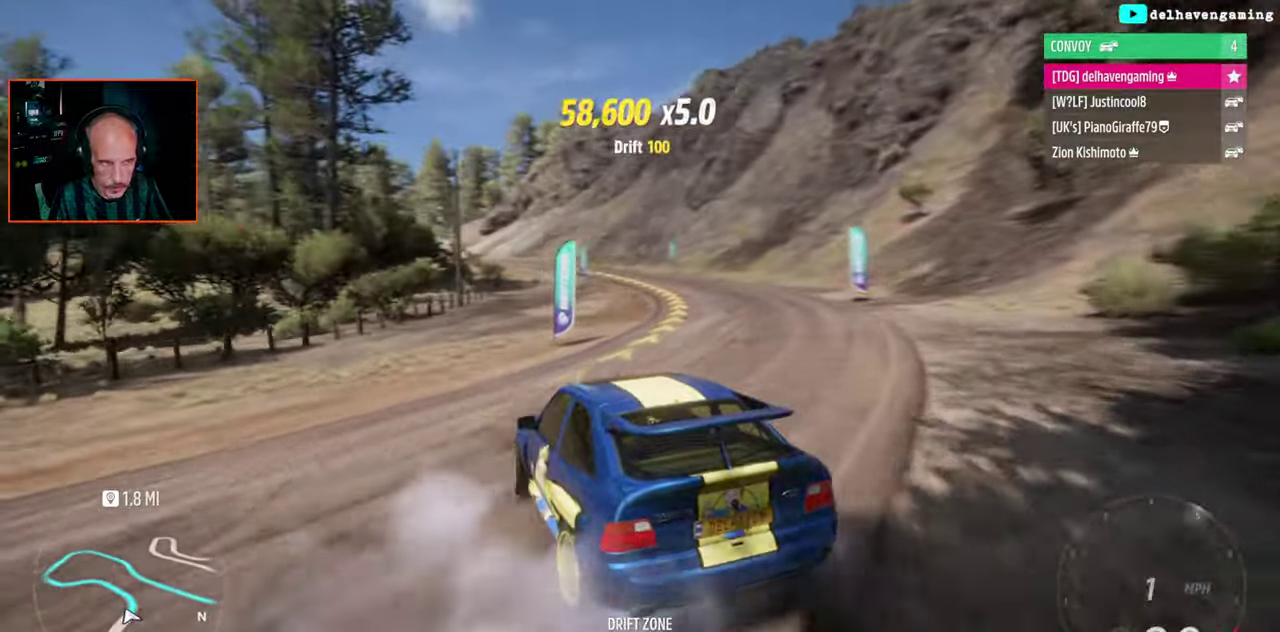
{"buttons": [], "left_stick": "right", "right_stick": "center", "events": [[50, "left_stick", "center"], [467, "left_stick", "right"]]}
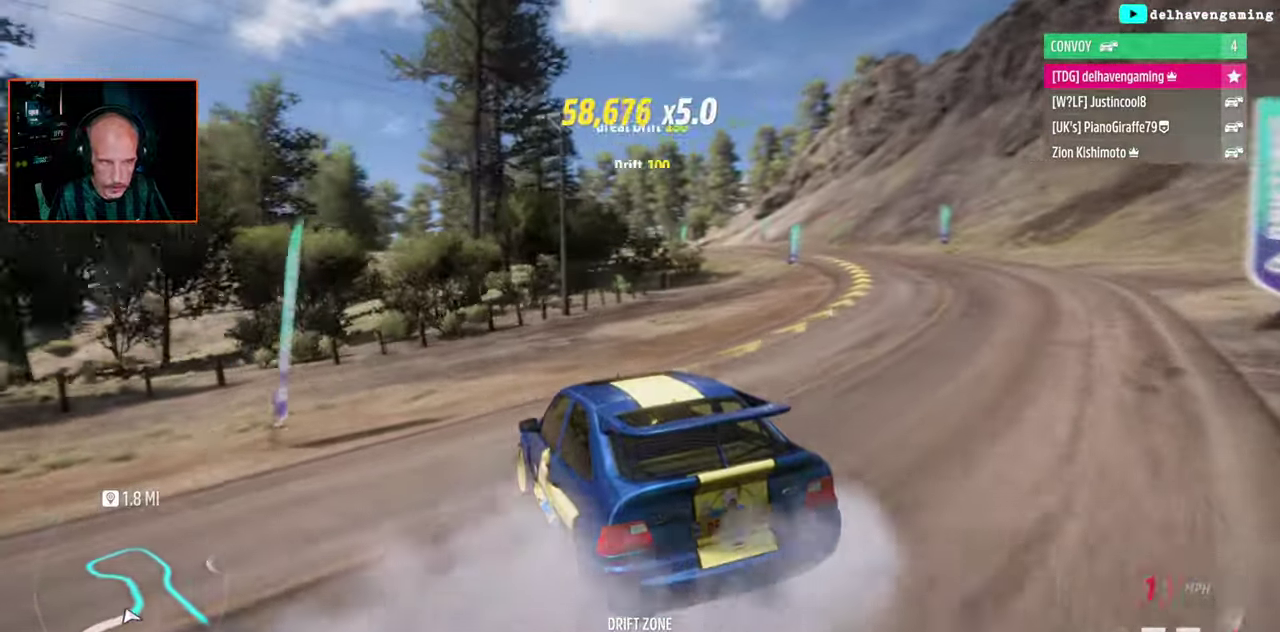
{"buttons": [], "left_stick": "right", "right_stick": "center", "events": []}
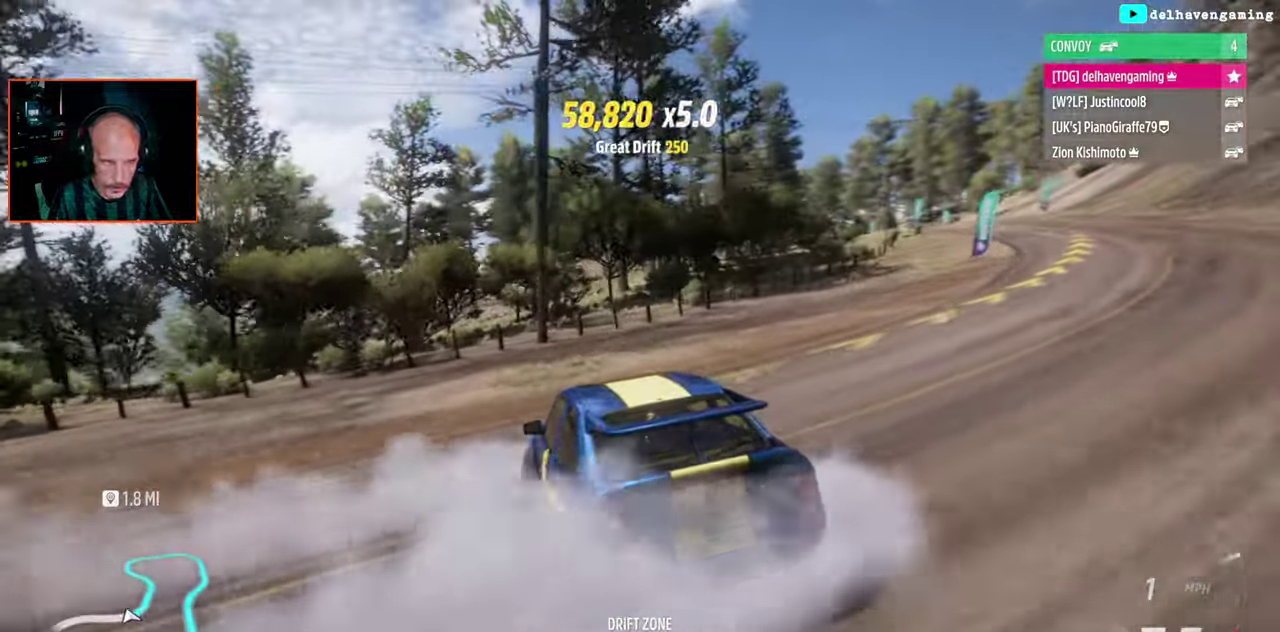
{"buttons": [], "left_stick": "up-right", "right_stick": "center", "events": [[17, "left_stick", "center"], [400, "left_stick", "up-right"]]}
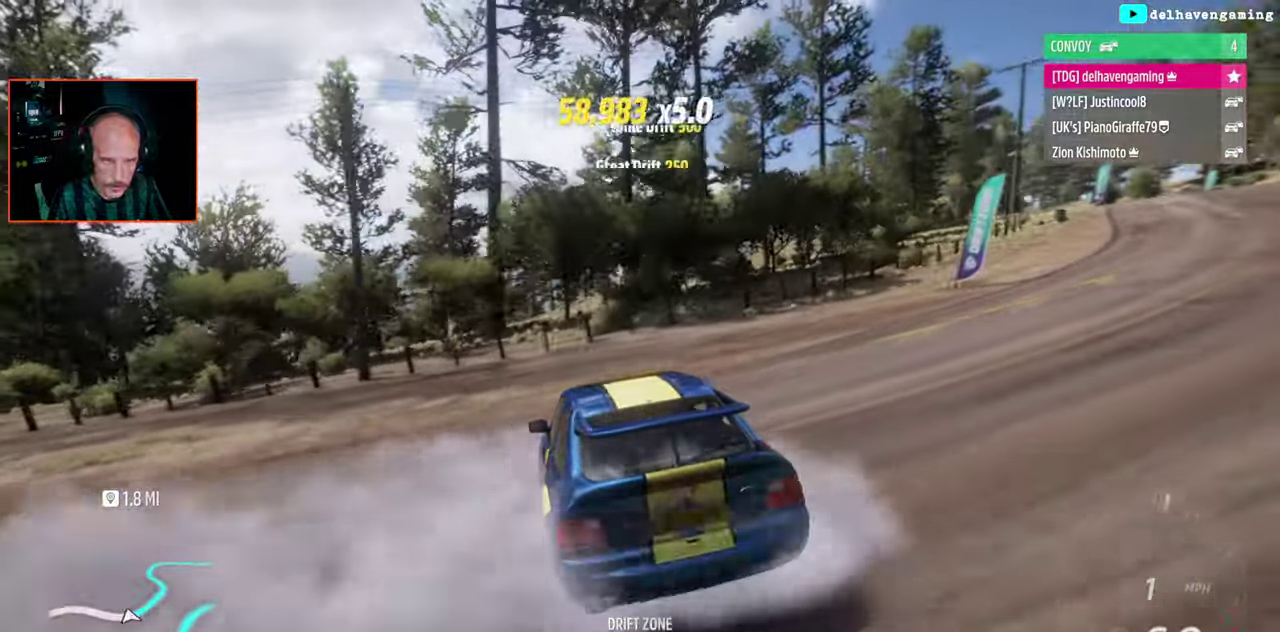
{"buttons": [], "left_stick": "up-right", "right_stick": "center"}
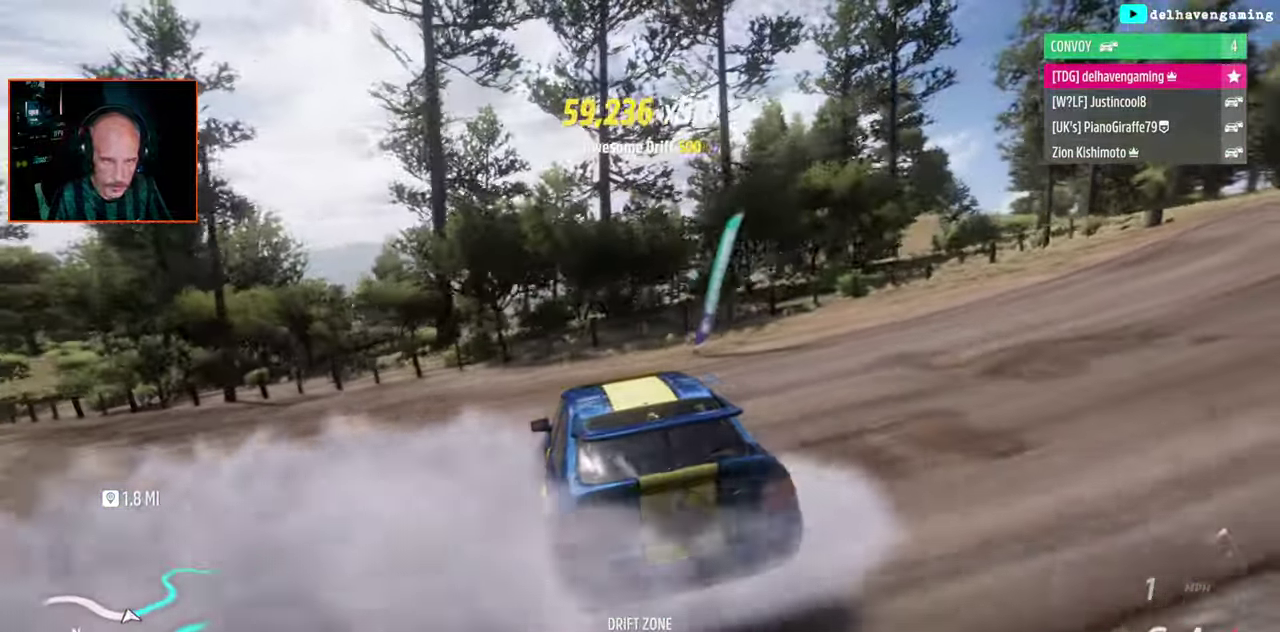
{"buttons": [], "left_stick": "up-right", "right_stick": "center"}
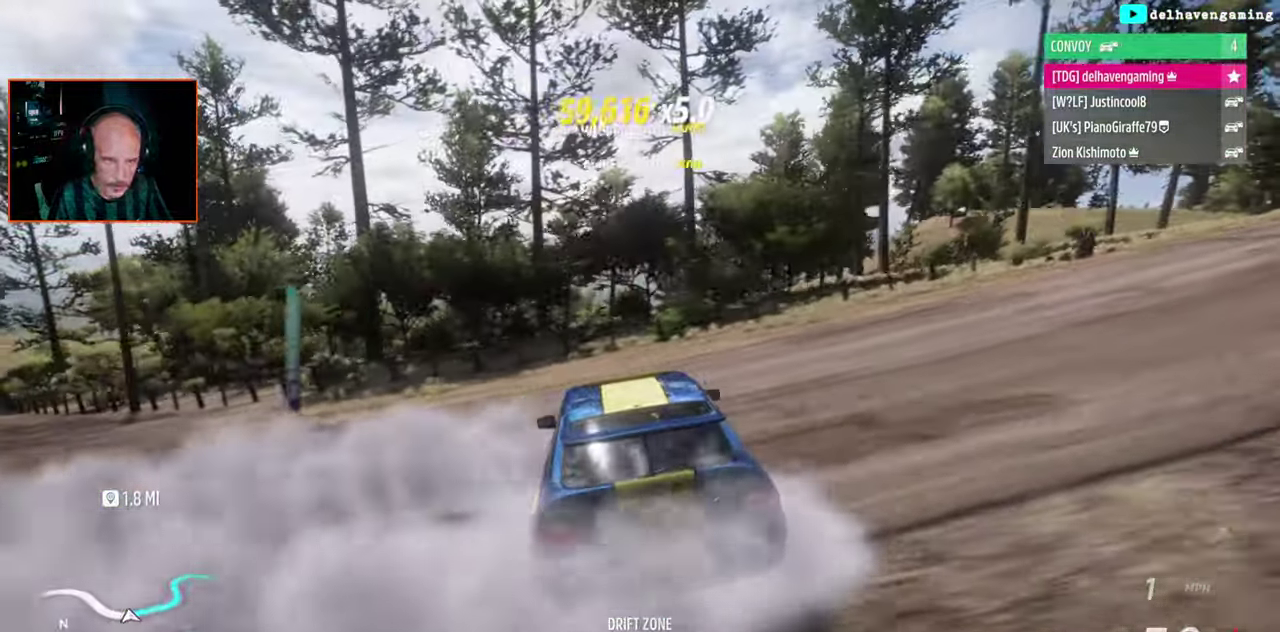
{"buttons": [], "left_stick": "center", "right_stick": "center", "events": [[450, "left_stick", "center"]]}
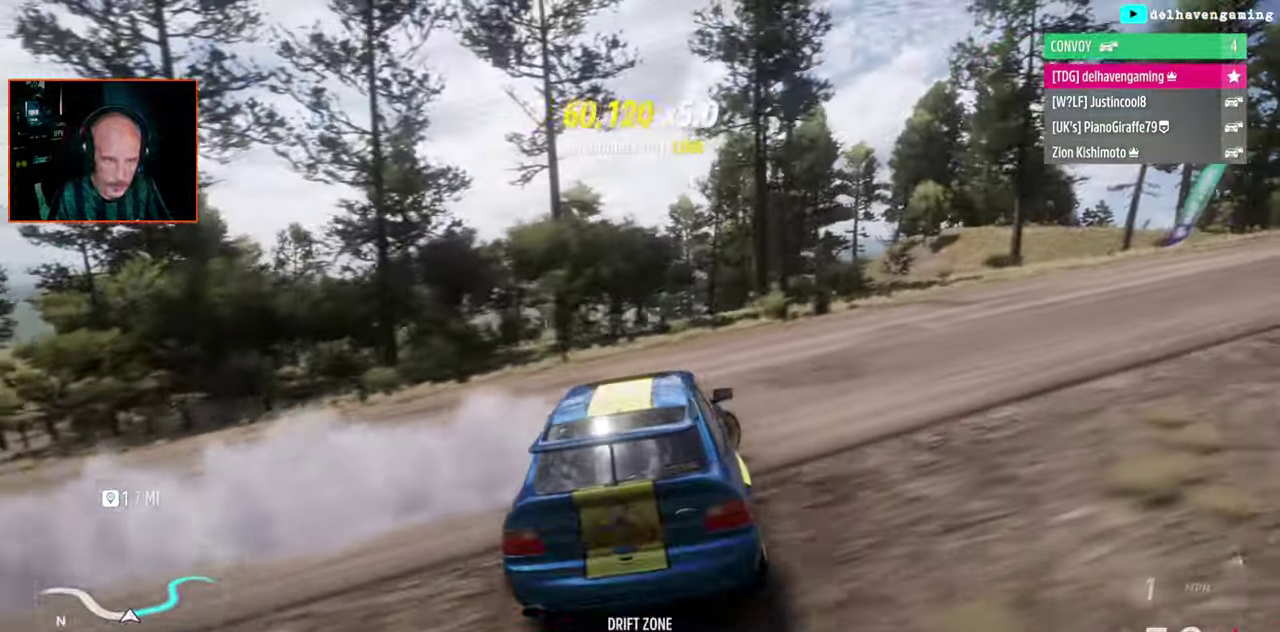
{"buttons": [], "left_stick": "right", "right_stick": "center", "events": [[267, "left_stick", "right"]]}
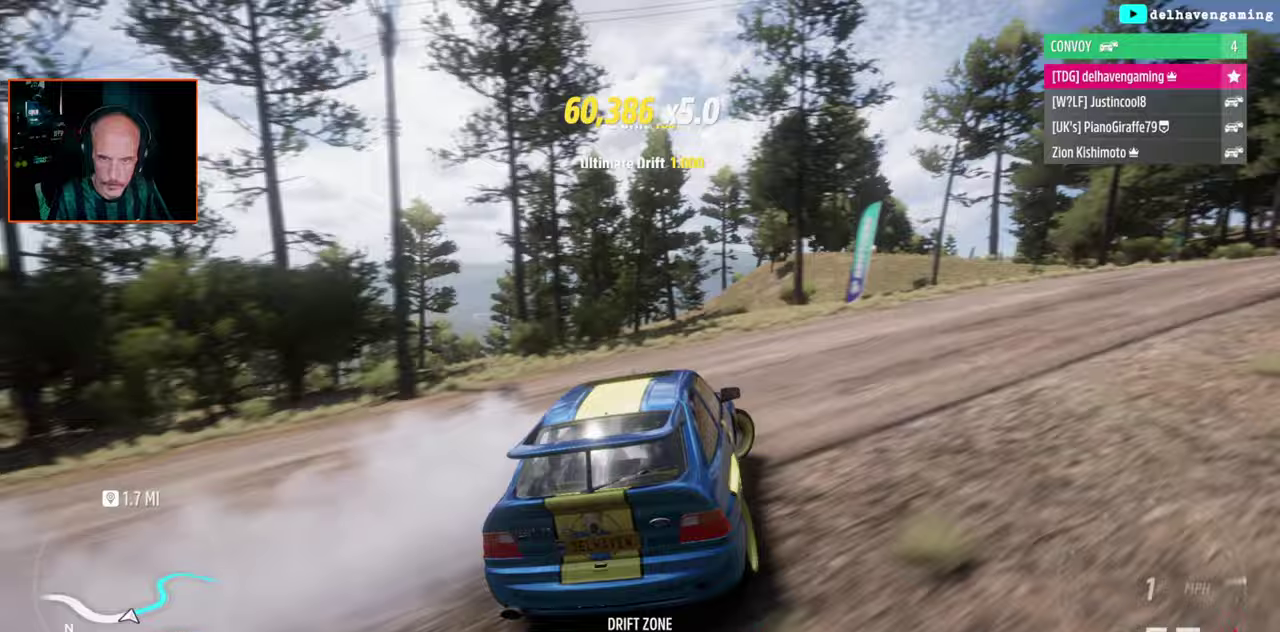
{"buttons": ["CROSS"], "left_stick": "center", "right_stick": "center", "events": [[433, "left_stick", "center"], [483, "CROSS", "down"]]}
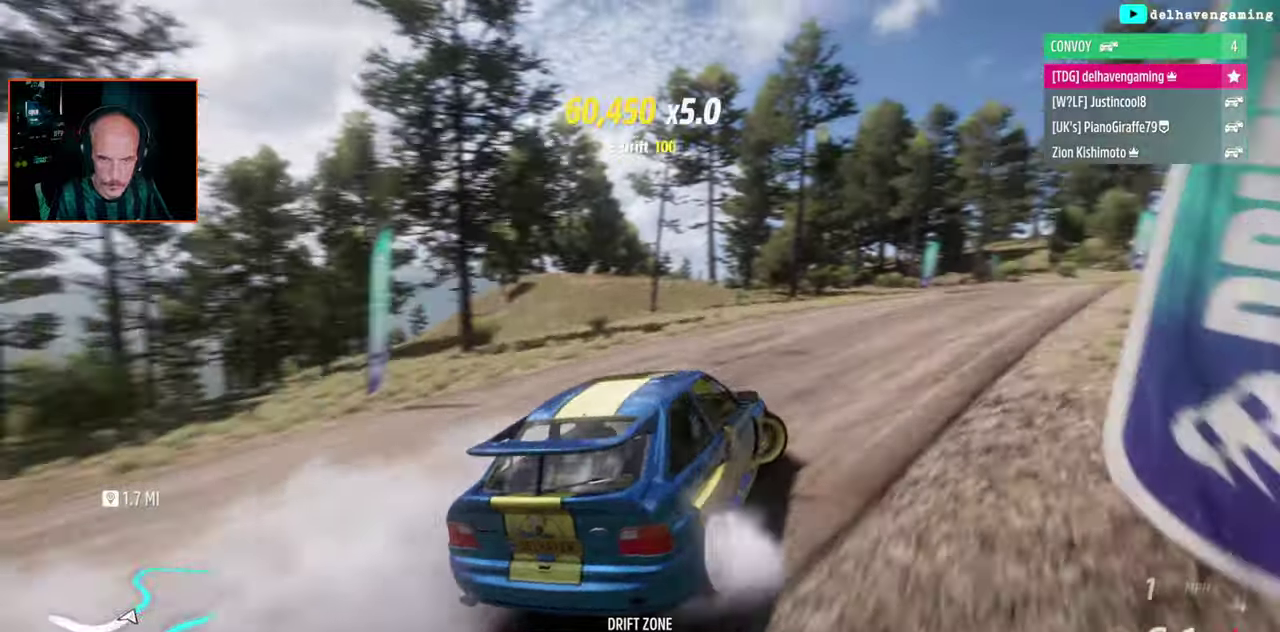
{"buttons": [], "left_stick": "left", "right_stick": "center", "events": [[100, "CROSS", "up"], [250, "left_stick", "left"]]}
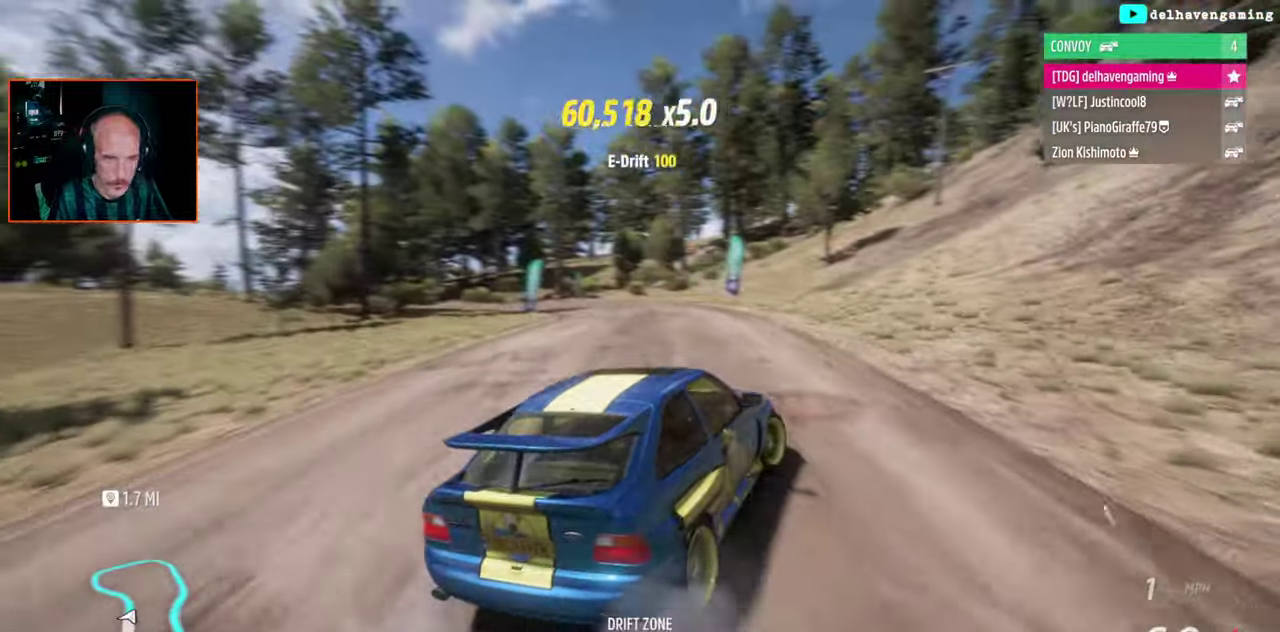
{"buttons": [], "left_stick": "left", "right_stick": "center", "events": [[433, "CROSS", "down"], [483, "CROSS", "up"]]}
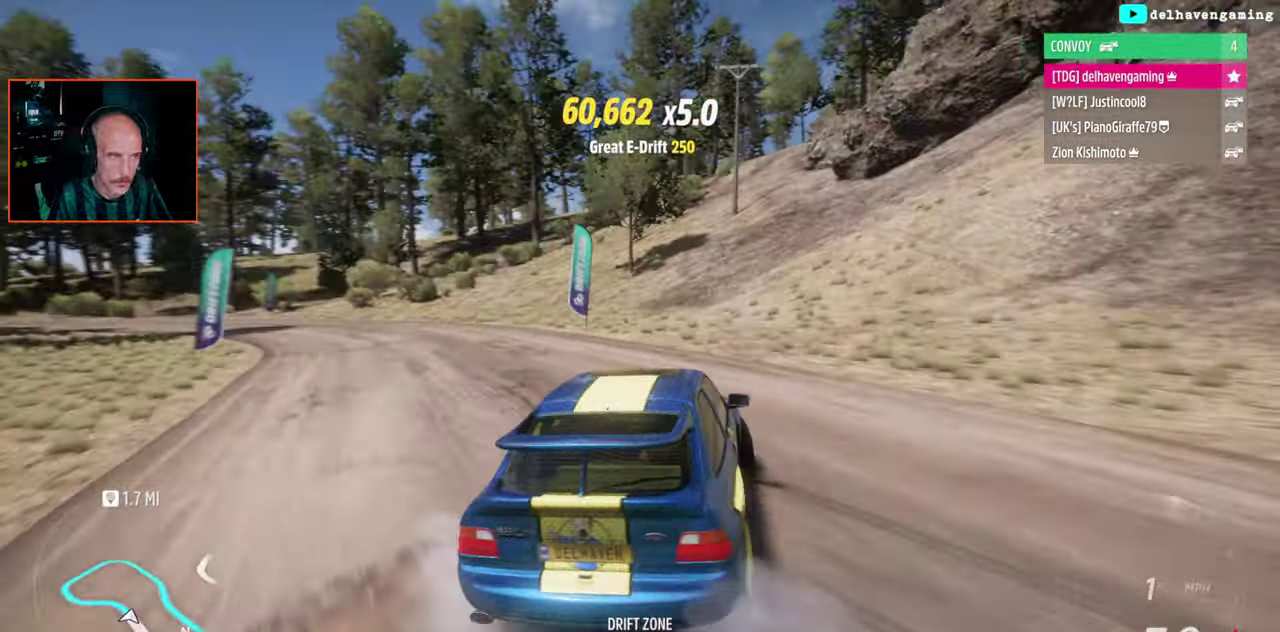
{"buttons": [], "left_stick": "left", "right_stick": "center", "events": []}